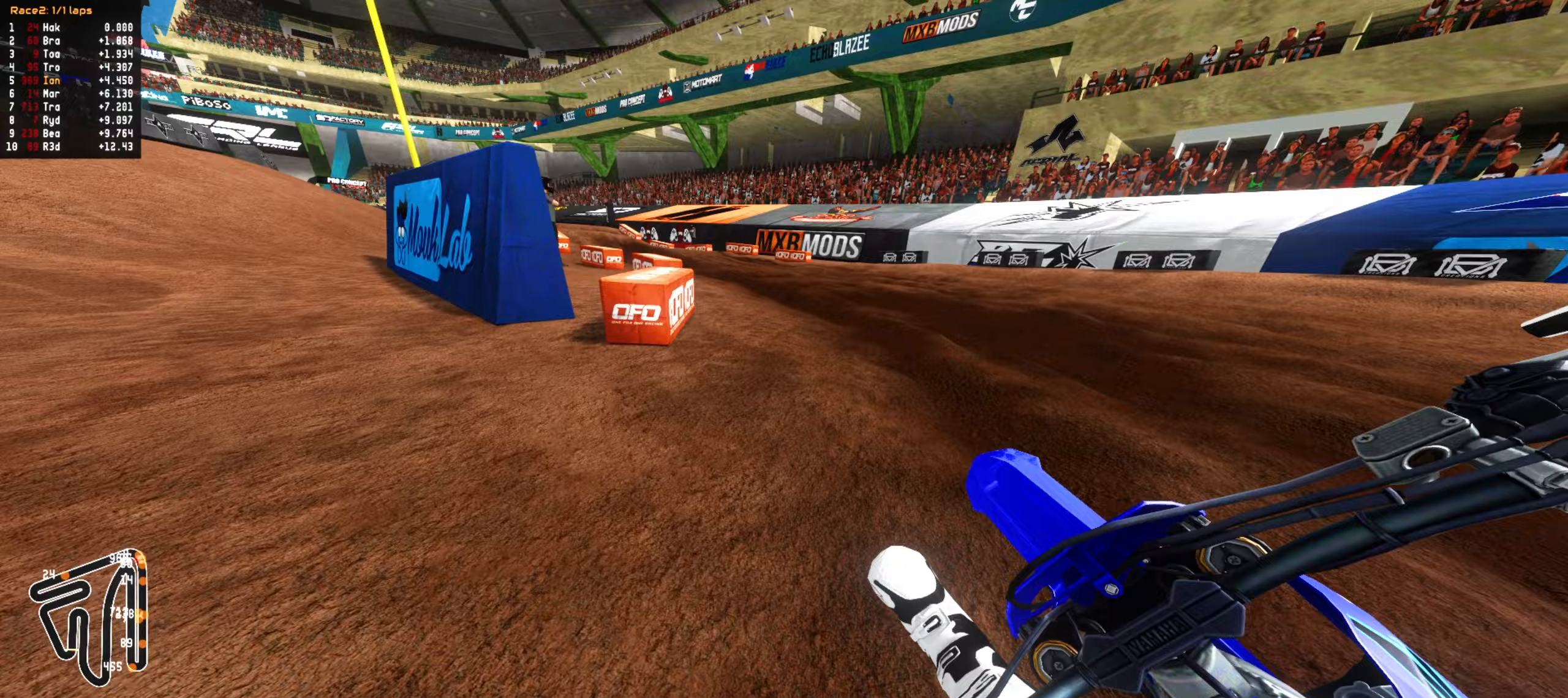
Gameplay with a controller (PlayStation layout); each line is a JSON object with the inputs held at the frame after it (dt_ms = milliseconds from this image to that frame). "events" lists button and stick changes between this image and that frame as [ms after this image, input, new state], when the widget could be followed in between.
{"dt_ms": 500, "buttons": ["R2"], "left_stick": "center", "right_stick": "center", "events": [[83, "left_stick", "down-left"], [200, "left_stick", "center"], [317, "left_stick", "down-left"], [383, "left_stick", "center"]]}
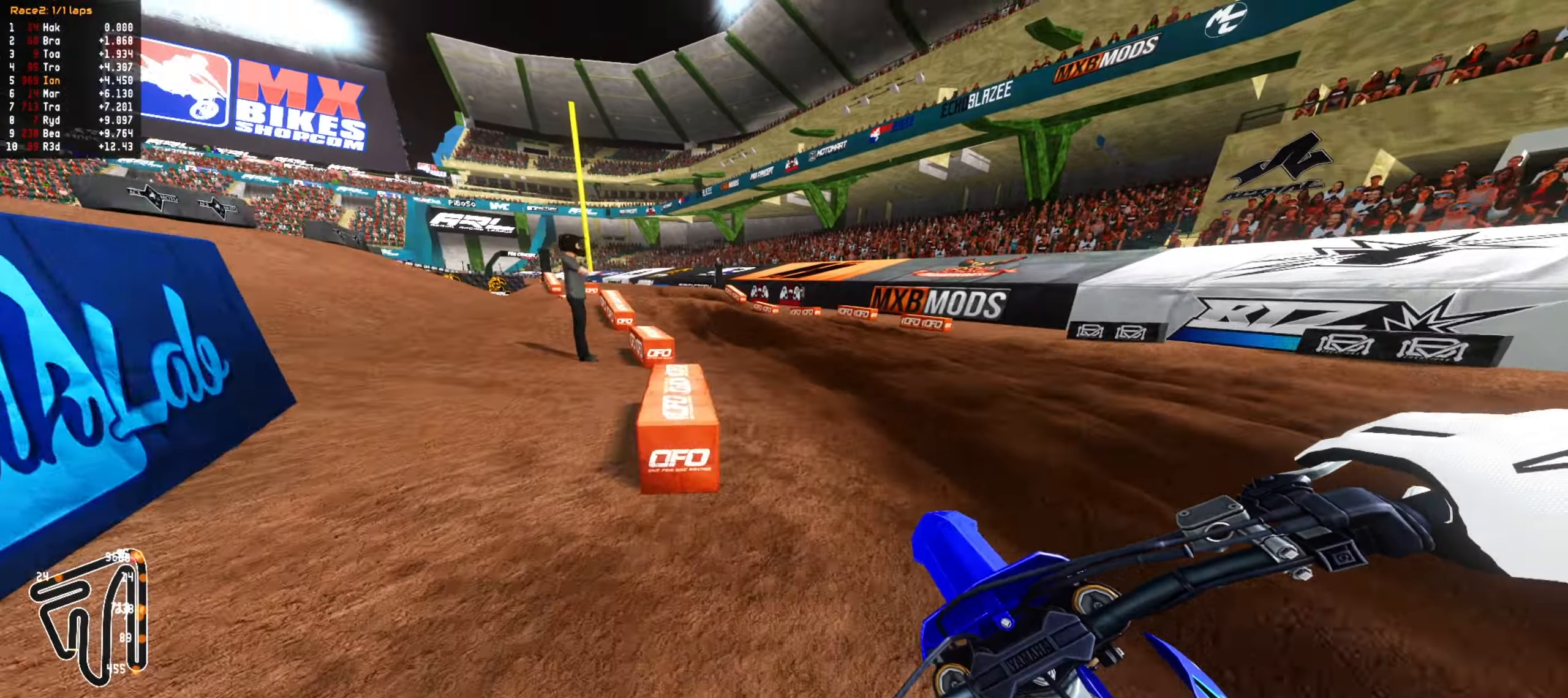
{"dt_ms": 500, "buttons": ["R2"], "left_stick": "center", "right_stick": "center", "events": [[17, "left_stick", "down-left"], [117, "left_stick", "center"], [233, "left_stick", "down-left"], [317, "left_stick", "center"]]}
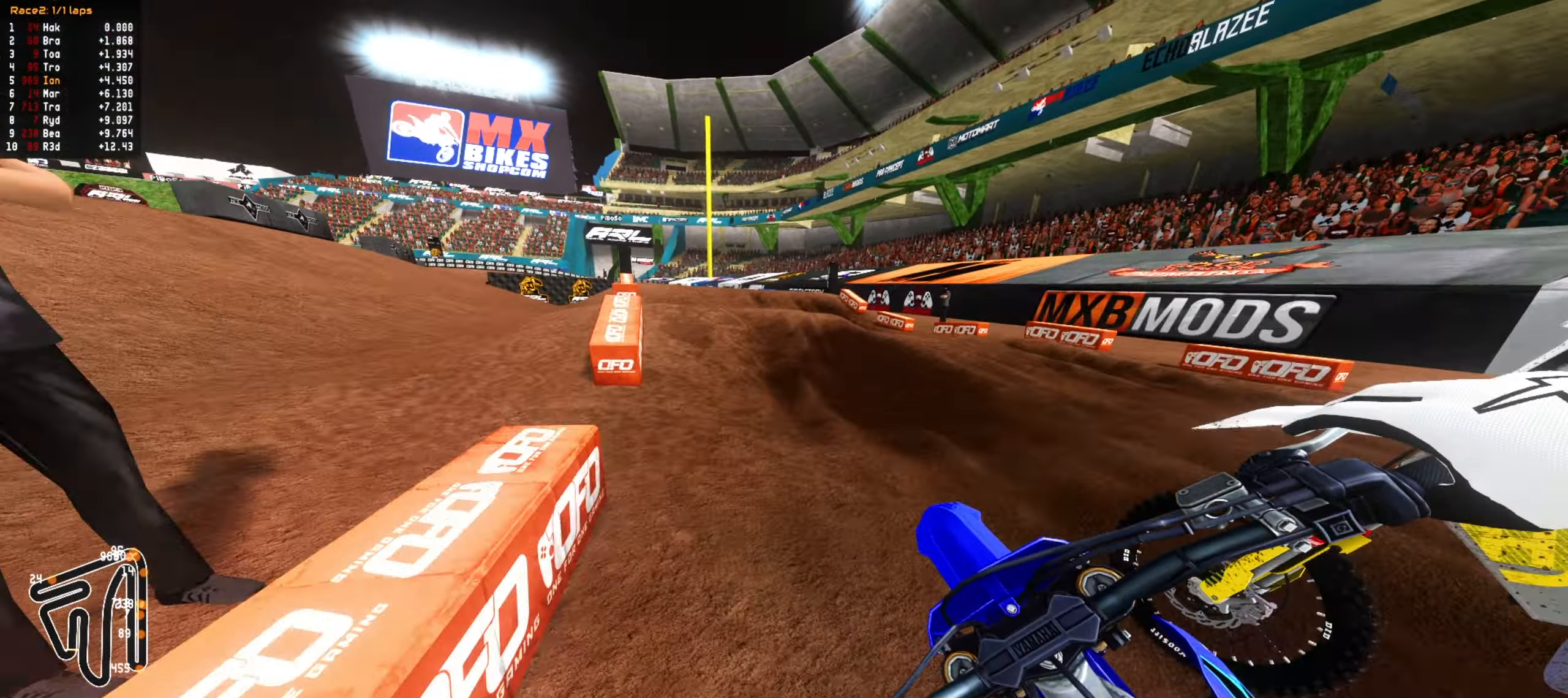
{"dt_ms": 500, "buttons": ["R2"], "left_stick": "center", "right_stick": "center", "events": [[133, "CIRCLE", "down"], [217, "CIRCLE", "up"]]}
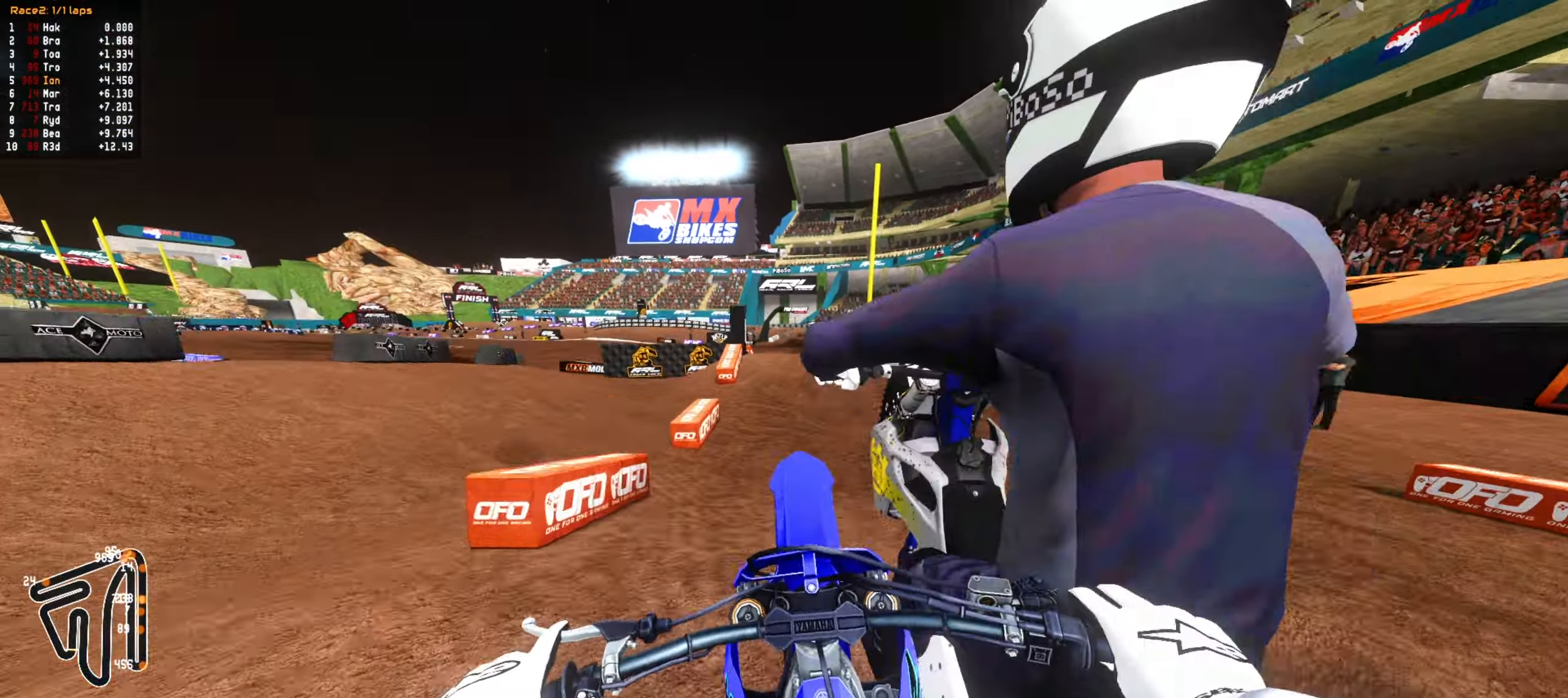
{"dt_ms": 500, "buttons": [], "left_stick": "center", "right_stick": "center", "events": [[83, "R2", "up"], [100, "left_stick", "up"], [317, "R1", "down"], [400, "R1", "up"], [500, "left_stick", "center"]]}
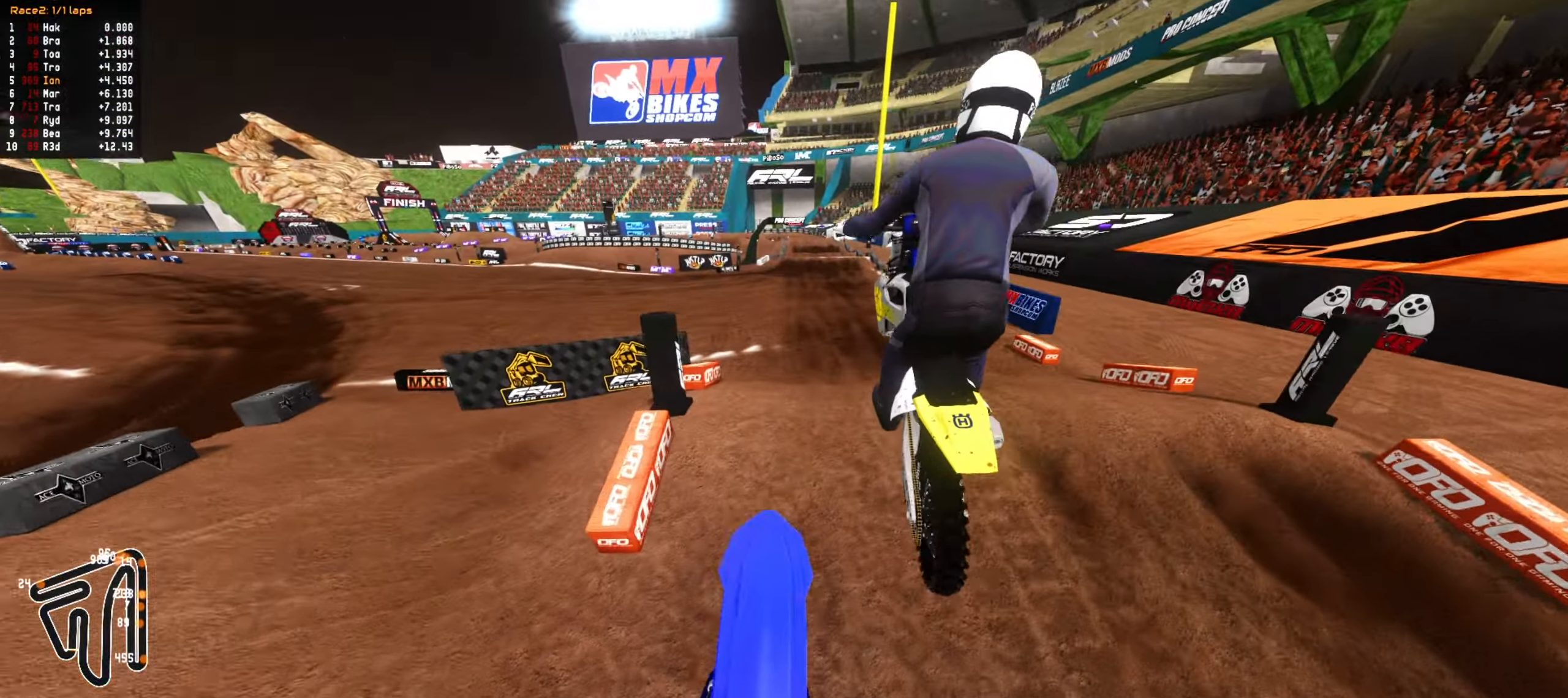
{"dt_ms": 500, "buttons": ["R2"], "left_stick": "up", "right_stick": "center", "events": [[33, "left_stick", "down"], [67, "R2", "down"], [400, "left_stick", "center"], [483, "left_stick", "up"]]}
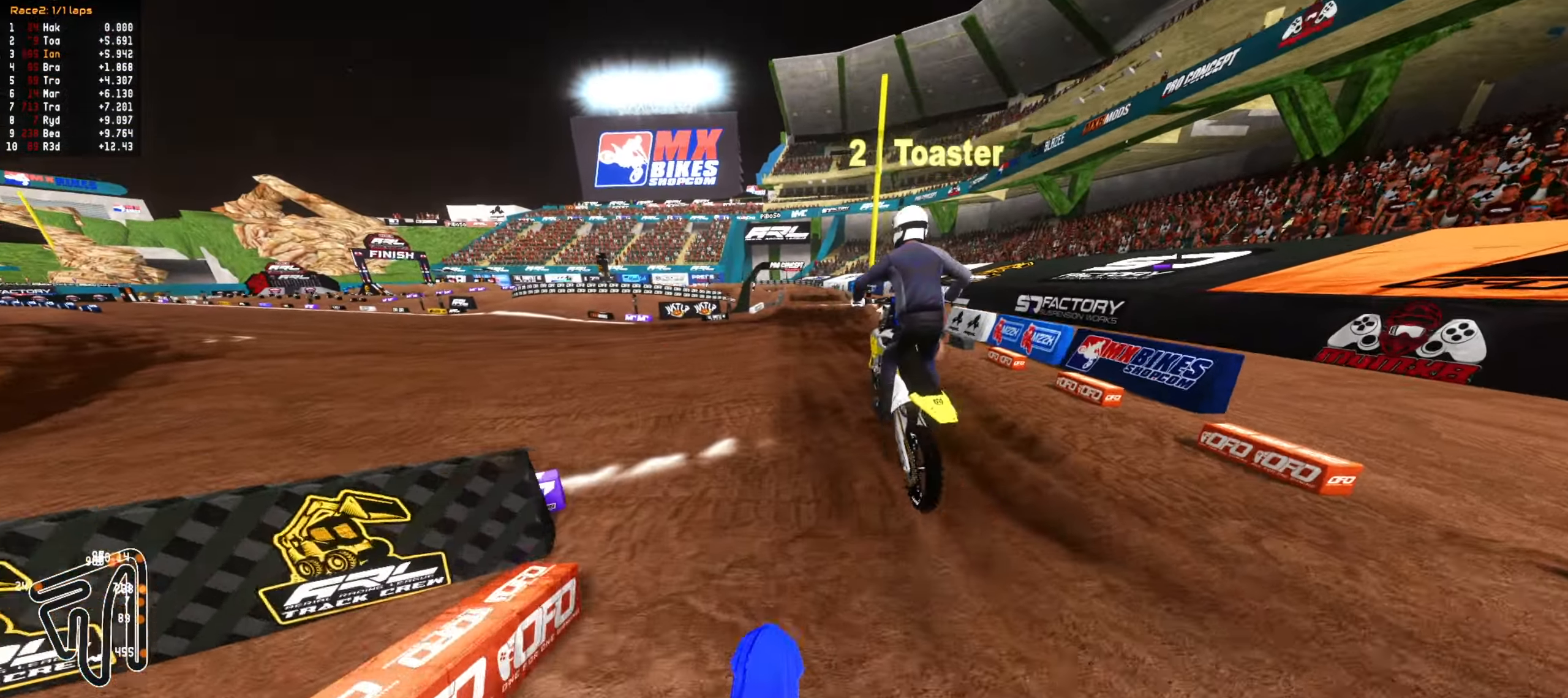
{"dt_ms": 500, "buttons": ["R2"], "left_stick": "center", "right_stick": "center", "events": [[317, "CIRCLE", "down"], [417, "CIRCLE", "up"], [483, "left_stick", "center"]]}
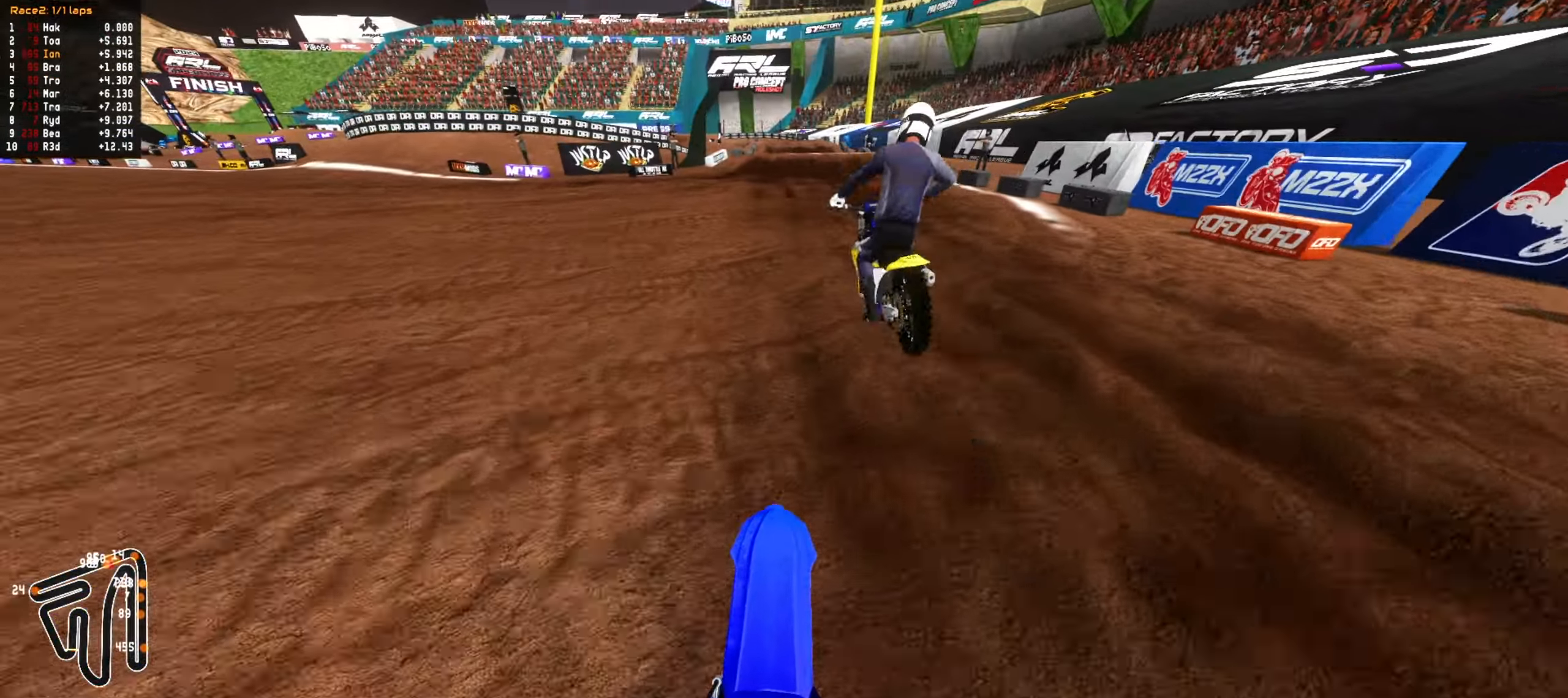
{"dt_ms": 500, "buttons": ["R2"], "left_stick": "down-right", "right_stick": "center", "events": [[133, "left_stick", "up-left"], [400, "left_stick", "center"], [500, "left_stick", "down-right"]]}
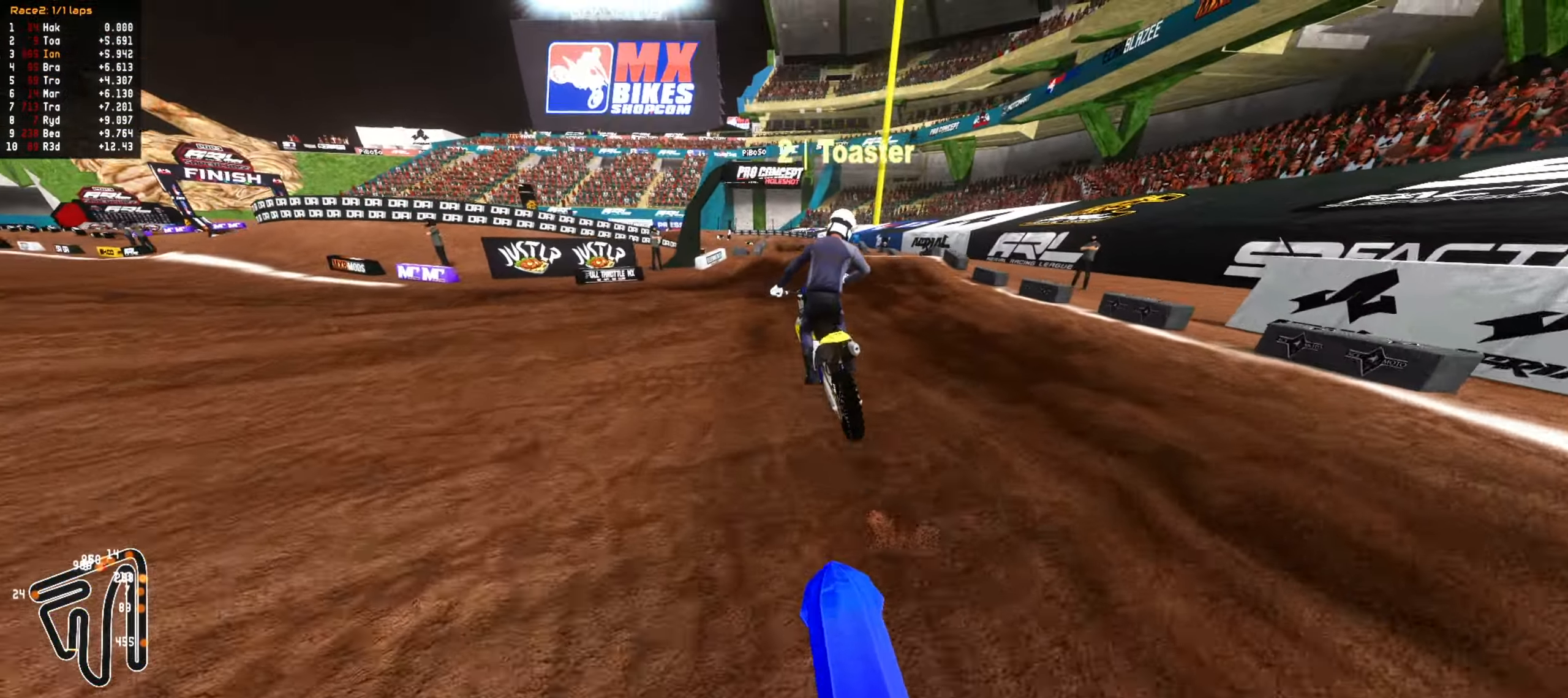
{"dt_ms": 500, "buttons": [], "left_stick": "down", "right_stick": "center", "events": [[50, "R2", "up"], [133, "left_stick", "center"], [200, "CIRCLE", "down"], [200, "left_stick", "down-right"], [283, "left_stick", "down"], [317, "CIRCLE", "up"], [400, "L1", "down"], [483, "L1", "up"]]}
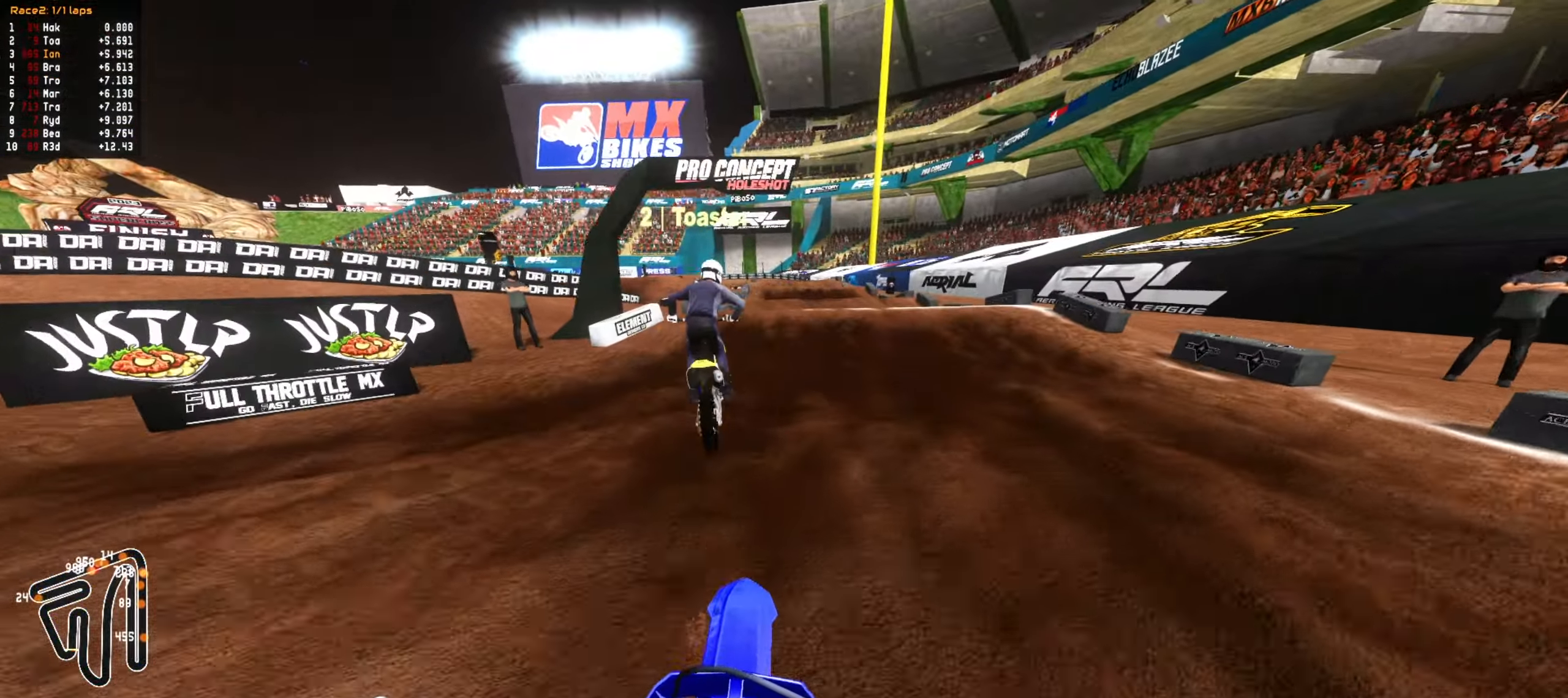
{"dt_ms": 500, "buttons": [], "left_stick": "down", "right_stick": "center", "events": [[100, "R2", "down"], [167, "left_stick", "center"], [183, "R2", "up"], [383, "left_stick", "down"]]}
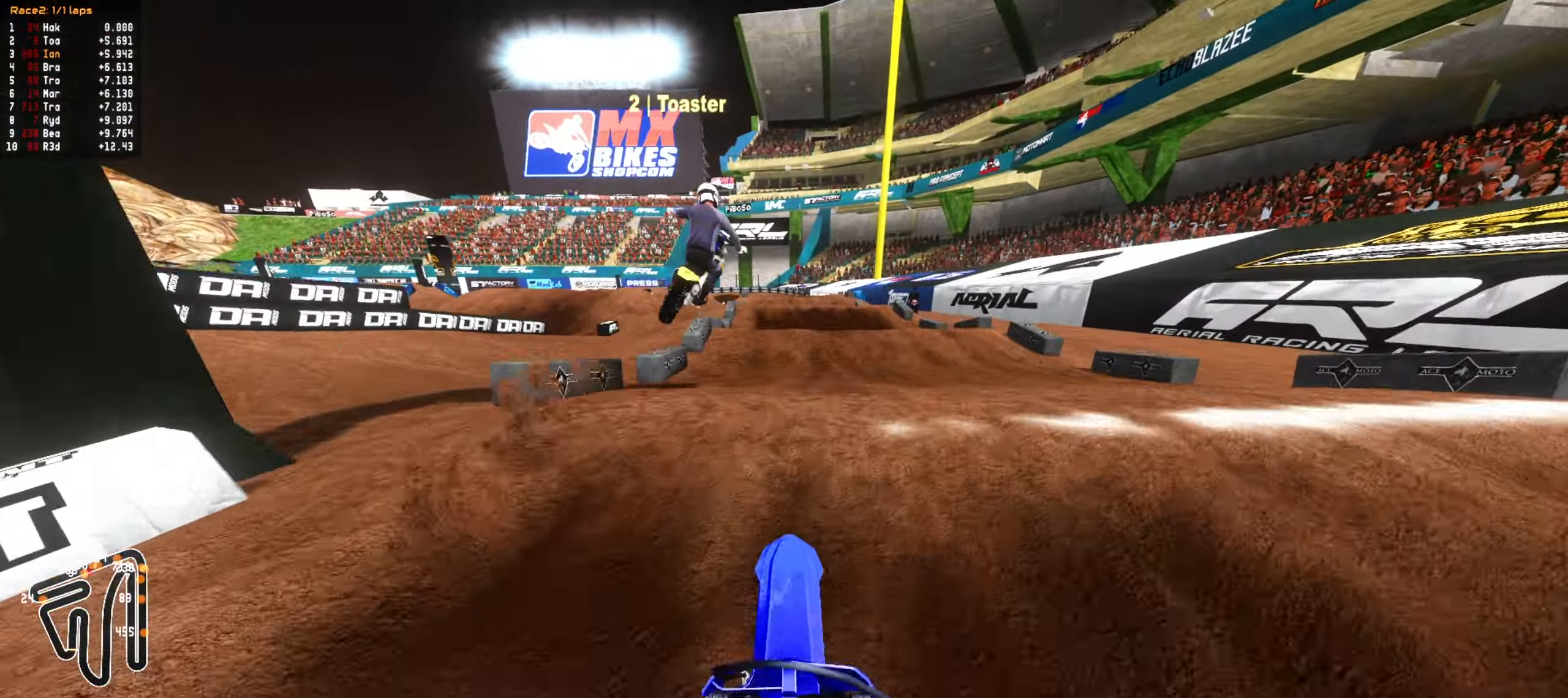
{"dt_ms": 500, "buttons": [], "left_stick": "down", "right_stick": "center", "events": [[283, "left_stick", "center"], [450, "left_stick", "down"]]}
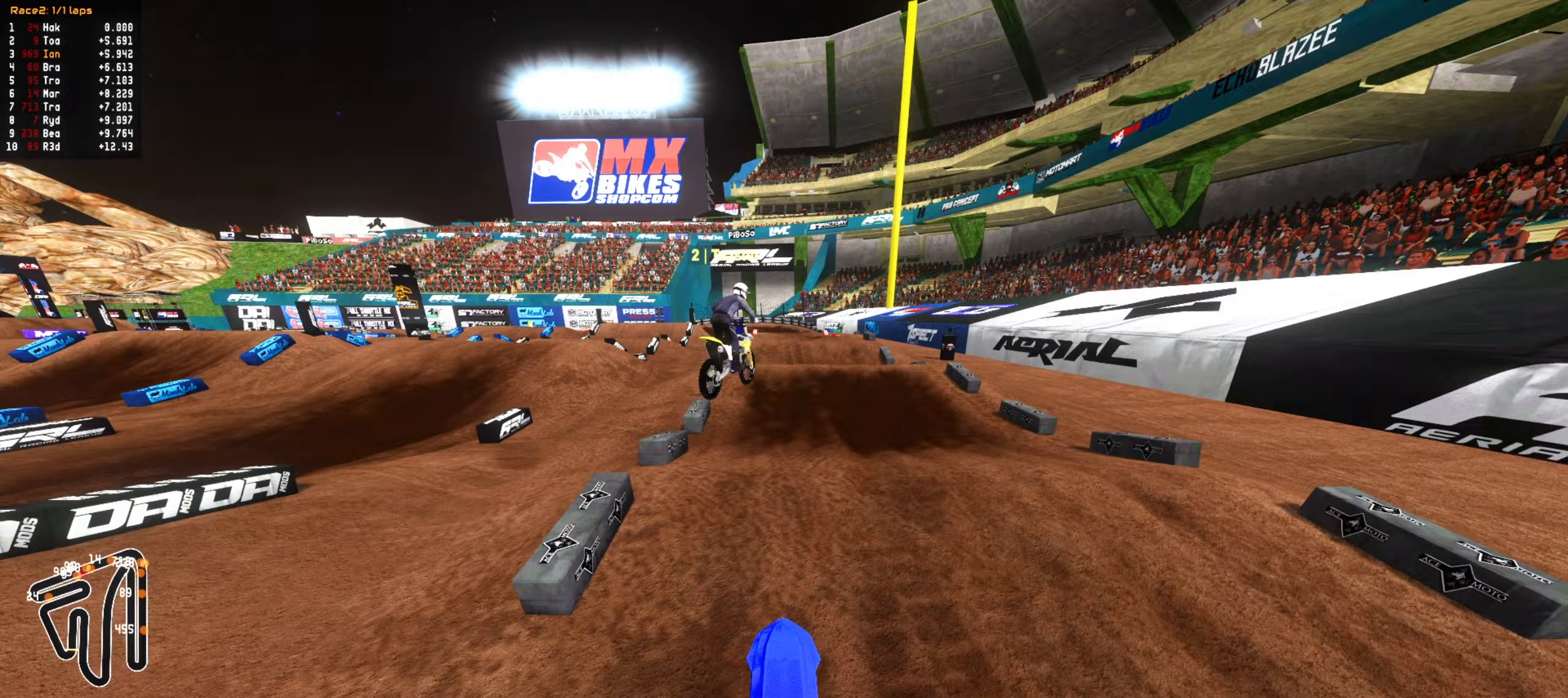
{"dt_ms": 500, "buttons": ["R2"], "left_stick": "down", "right_stick": "center", "events": [[167, "R2", "down"]]}
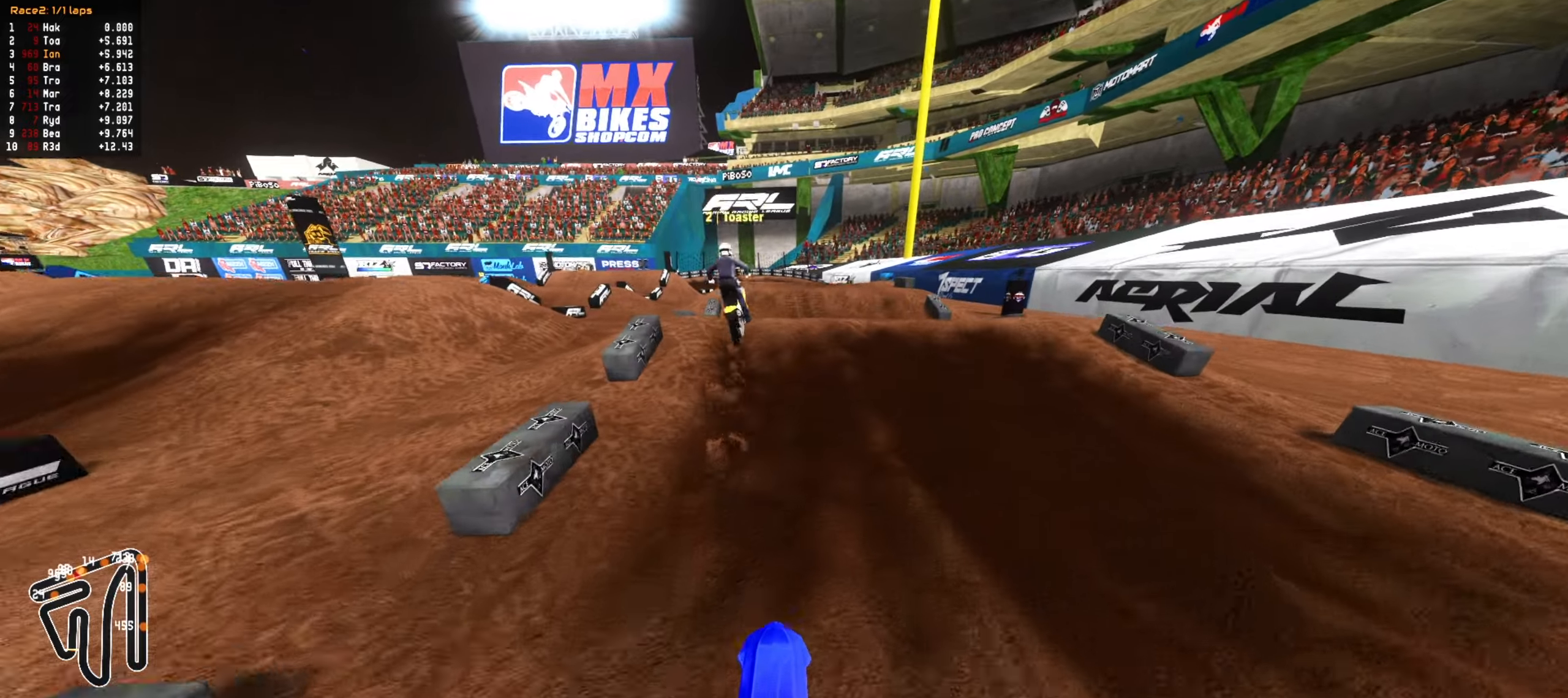
{"dt_ms": 500, "buttons": ["R2"], "left_stick": "center", "right_stick": "center", "events": [[17, "left_stick", "center"], [300, "R2", "up"], [417, "R2", "down"]]}
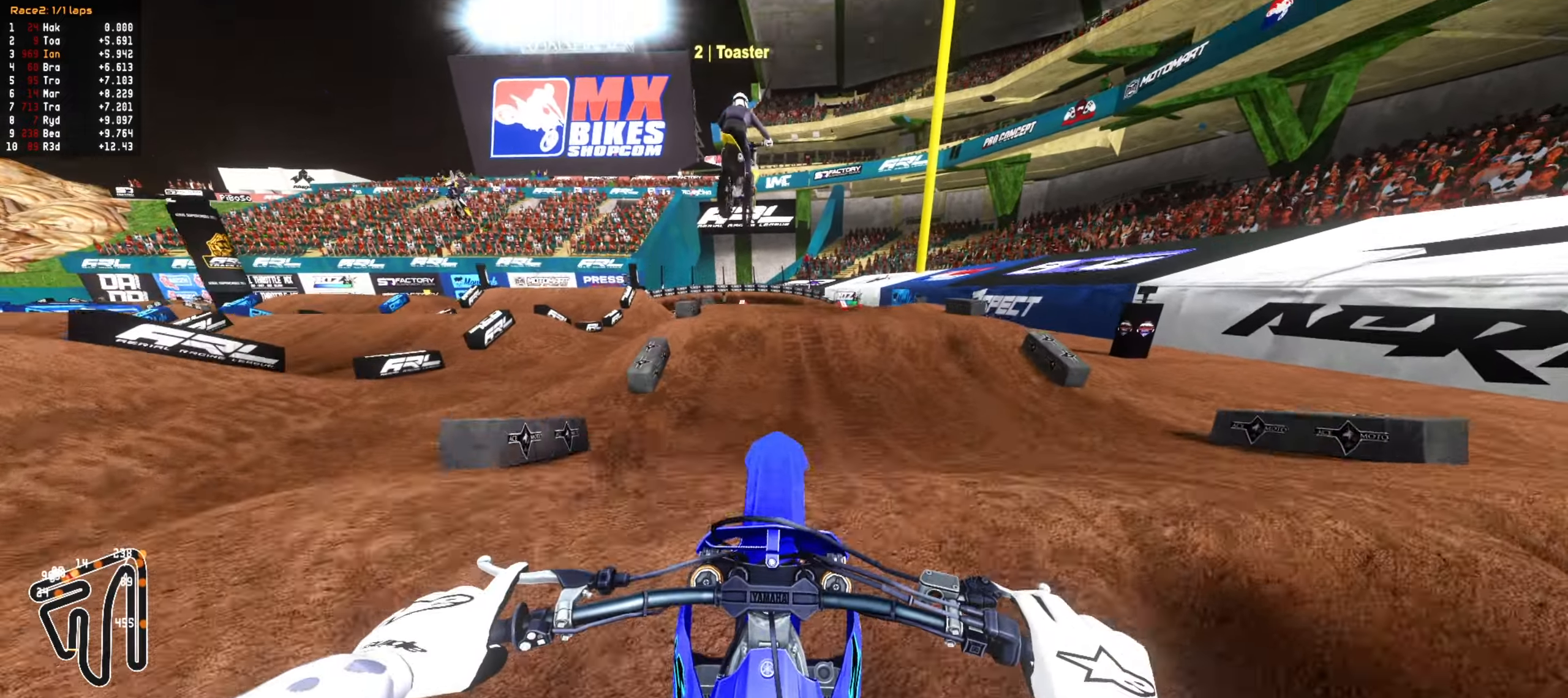
{"dt_ms": 500, "buttons": [], "left_stick": "up", "right_stick": "center", "events": [[17, "left_stick", "up"], [133, "R2", "up"]]}
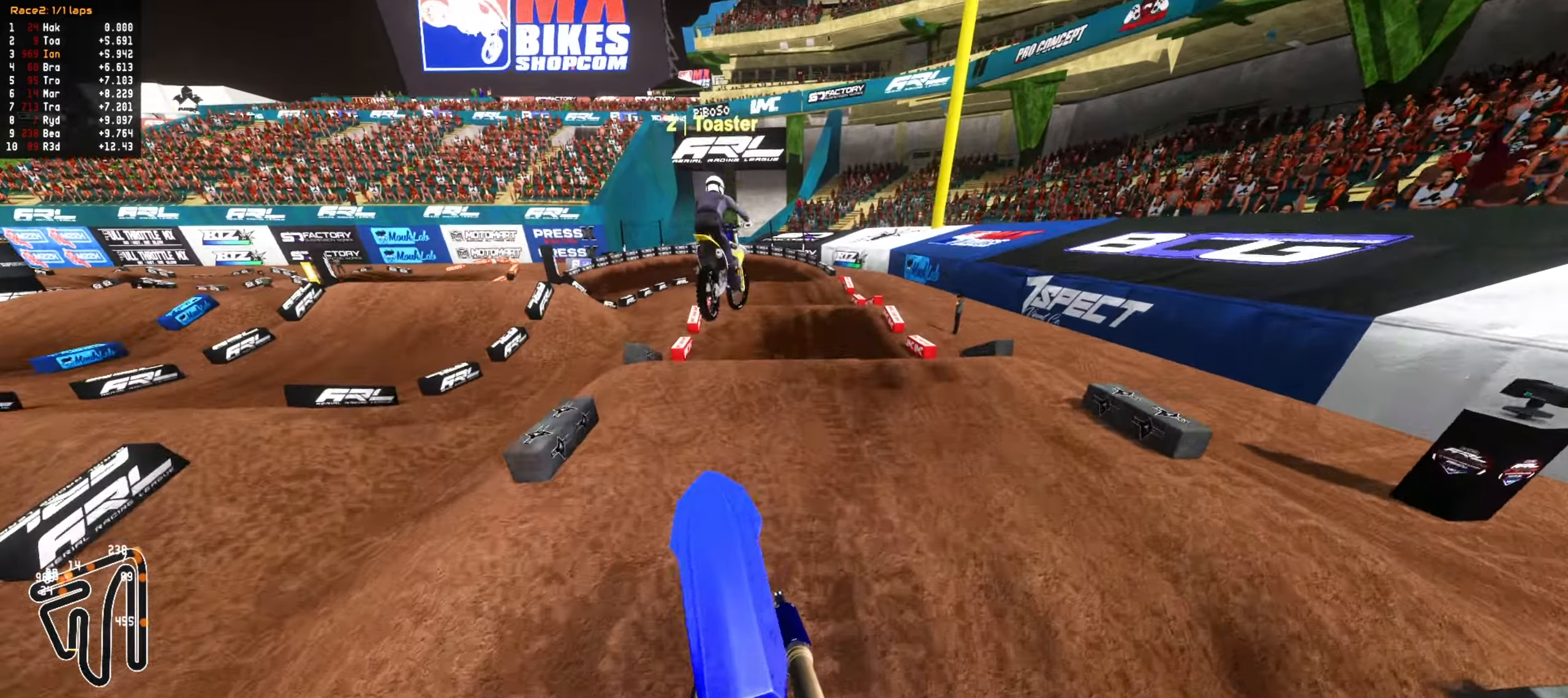
{"dt_ms": 500, "buttons": ["R2"], "left_stick": "down", "right_stick": "center", "events": [[317, "left_stick", "left"], [383, "left_stick", "down"], [433, "R2", "down"]]}
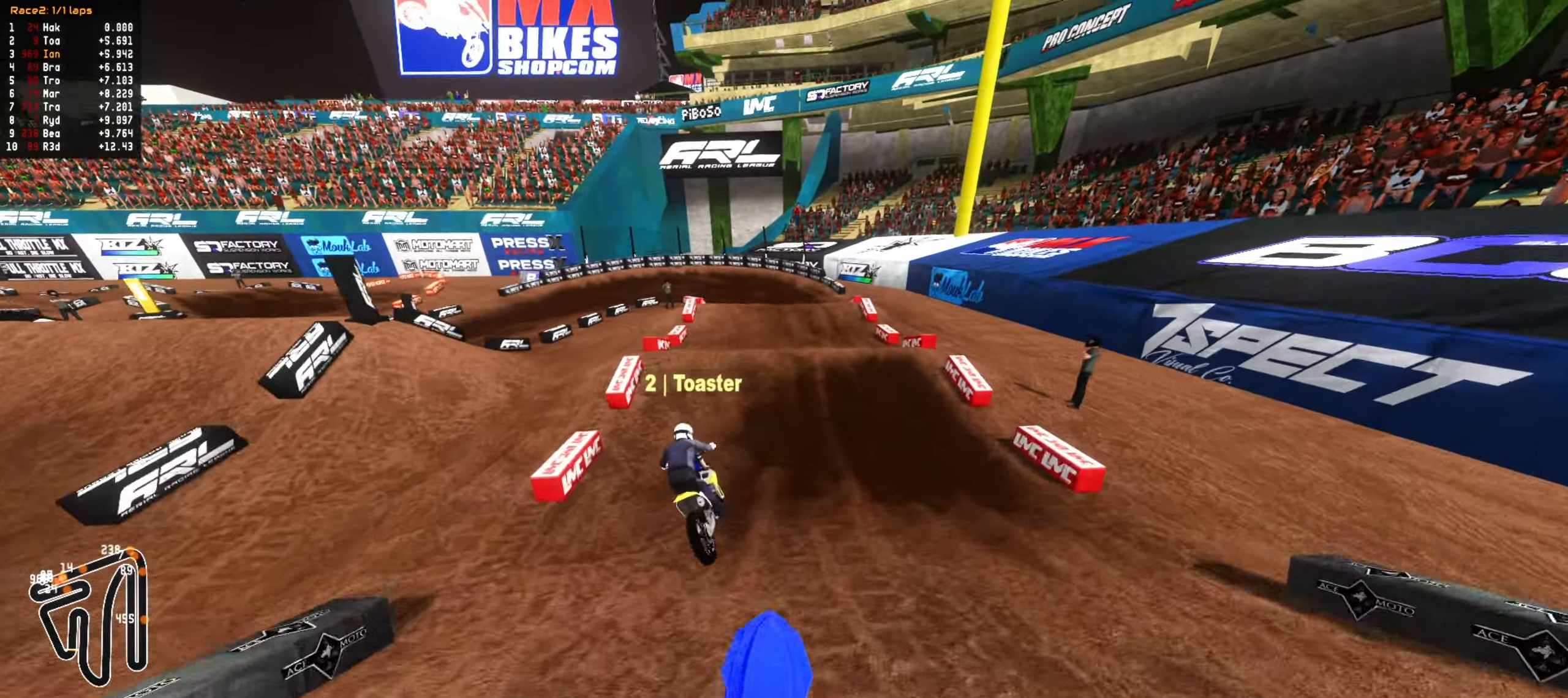
{"dt_ms": 500, "buttons": ["R2"], "left_stick": "center", "right_stick": "center", "events": [[117, "left_stick", "center"], [233, "R2", "up"], [367, "left_stick", "down-left"], [467, "R2", "down"], [467, "left_stick", "center"]]}
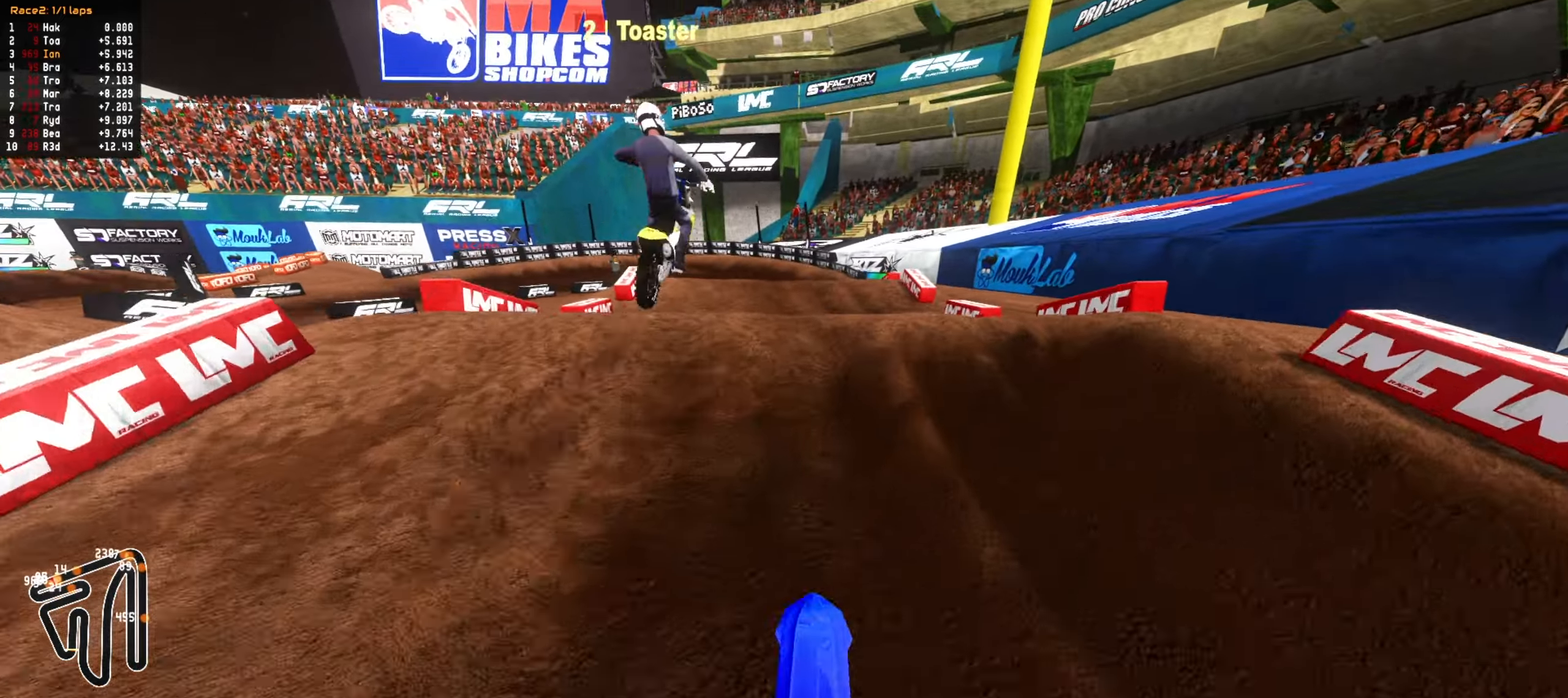
{"dt_ms": 500, "buttons": ["R2"], "left_stick": "up-left", "right_stick": "center", "events": [[67, "R2", "up"], [150, "left_stick", "up-left"], [417, "R2", "down"]]}
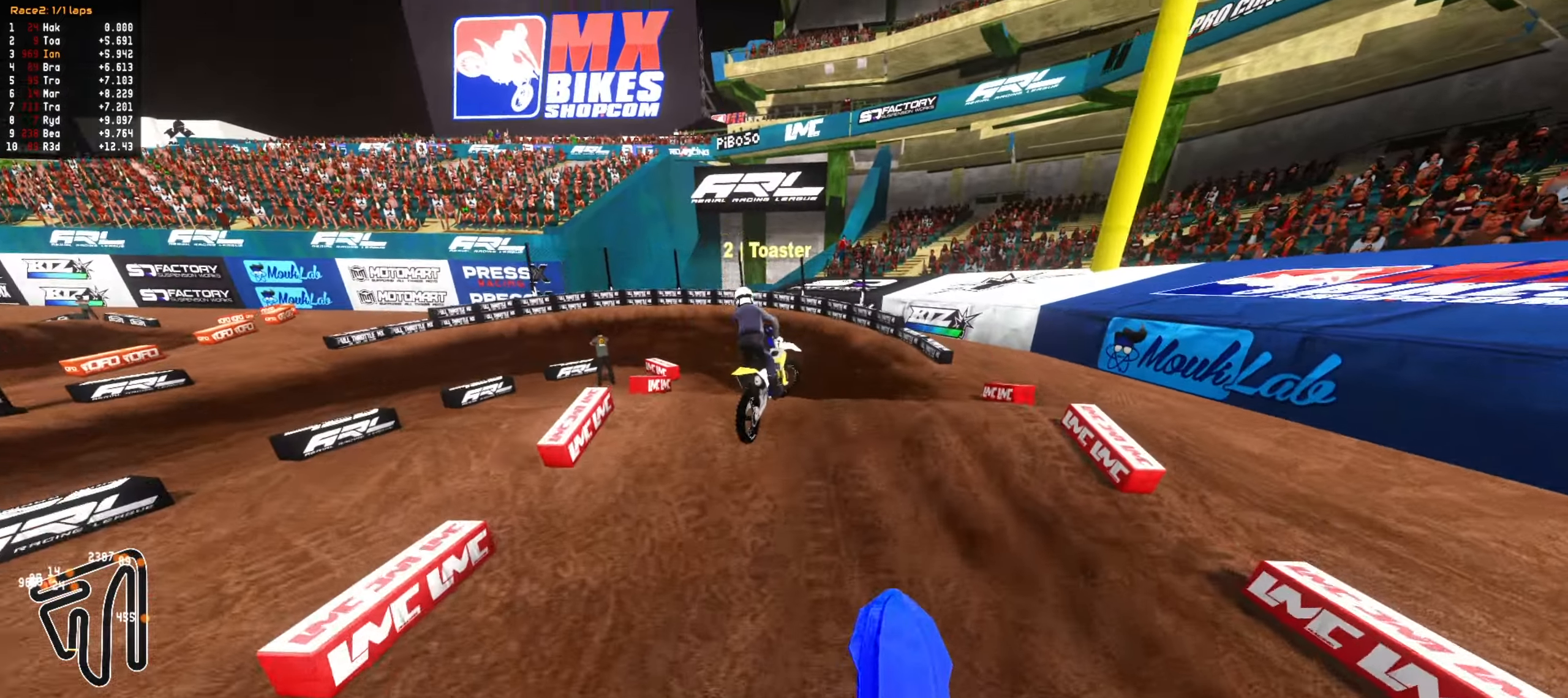
{"dt_ms": 500, "buttons": ["R2"], "left_stick": "center", "right_stick": "center", "events": [[383, "left_stick", "center"]]}
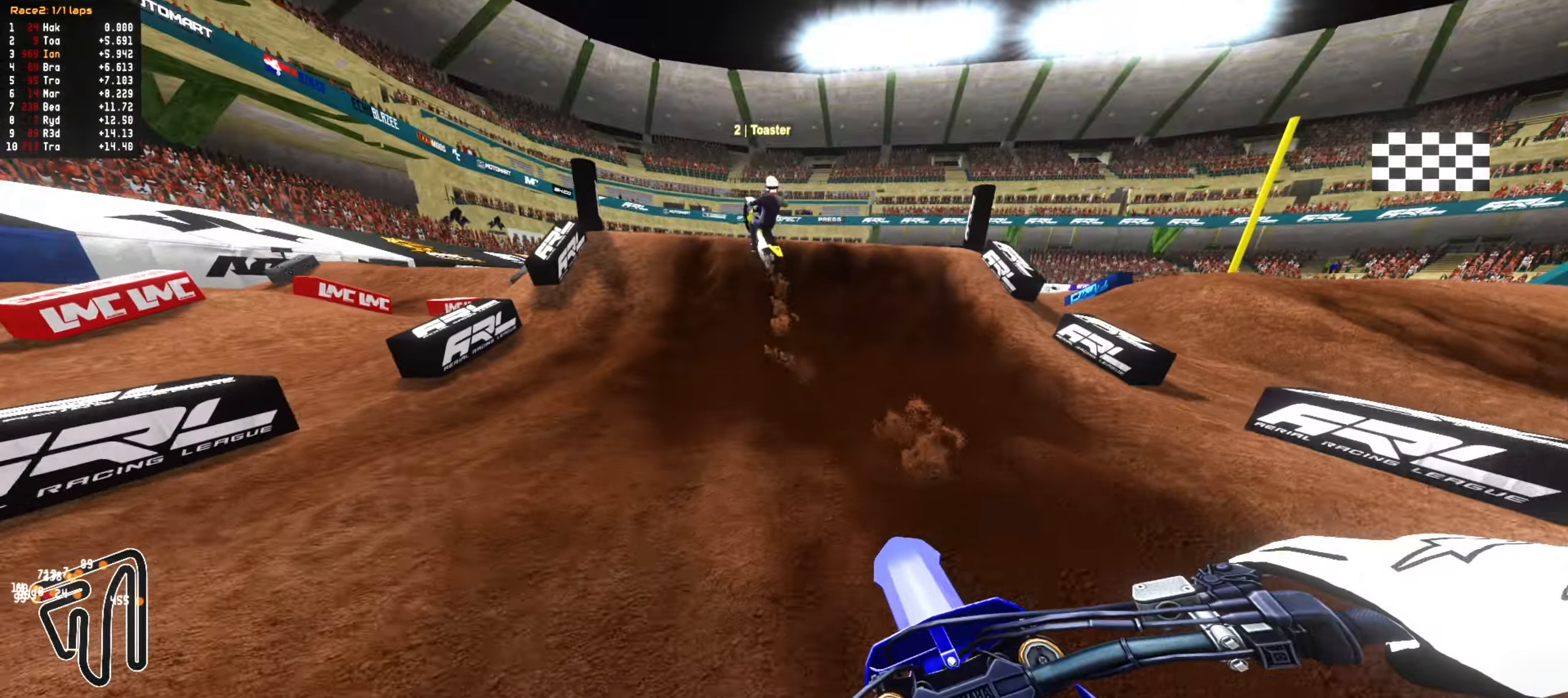
{"dt_ms": 500, "buttons": ["CIRCLE", "R2"], "left_stick": "center", "right_stick": "center", "events": [[150, "CIRCLE", "down"], [267, "CIRCLE", "up"], [433, "CIRCLE", "down"]]}
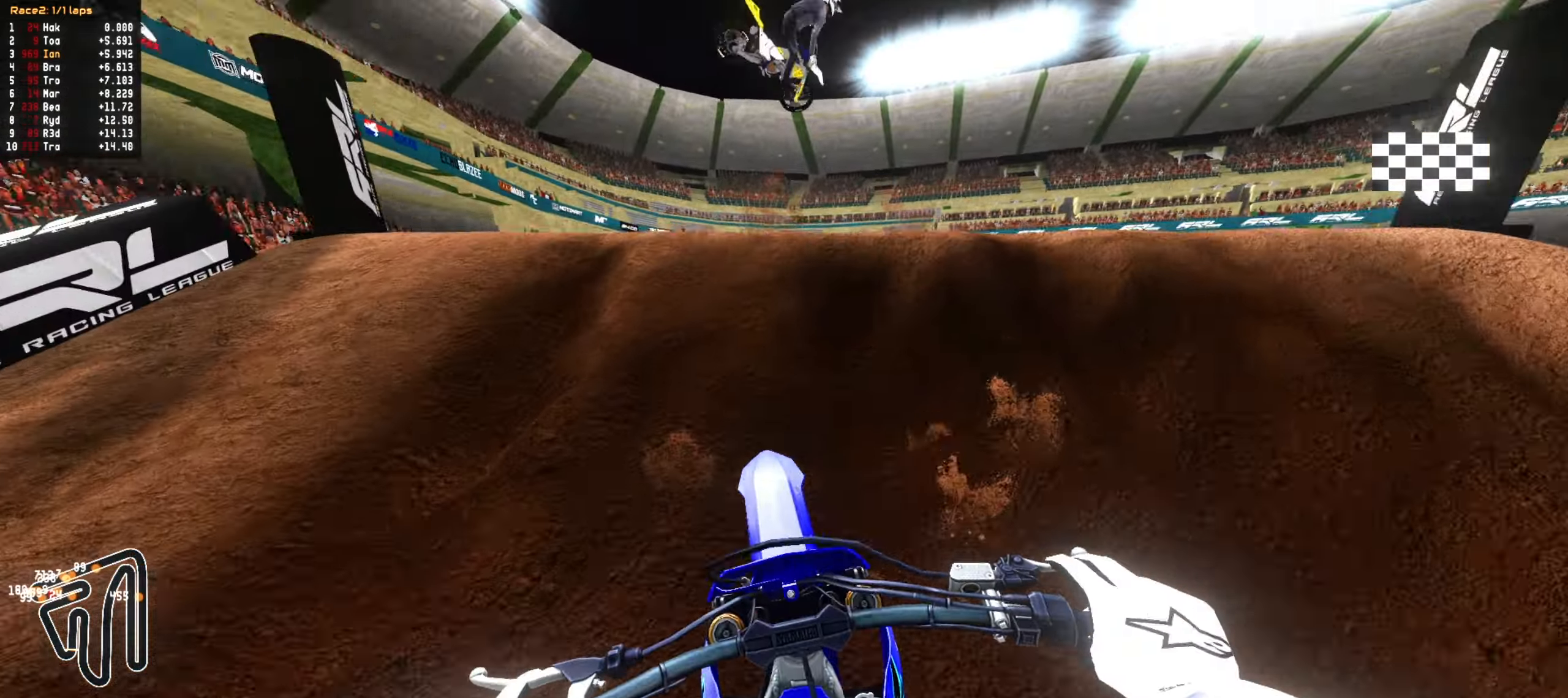
{"dt_ms": 500, "buttons": ["R2"], "left_stick": "up", "right_stick": "center", "events": [[33, "CIRCLE", "up"], [33, "R2", "up"], [33, "left_stick", "up"], [200, "R2", "down"]]}
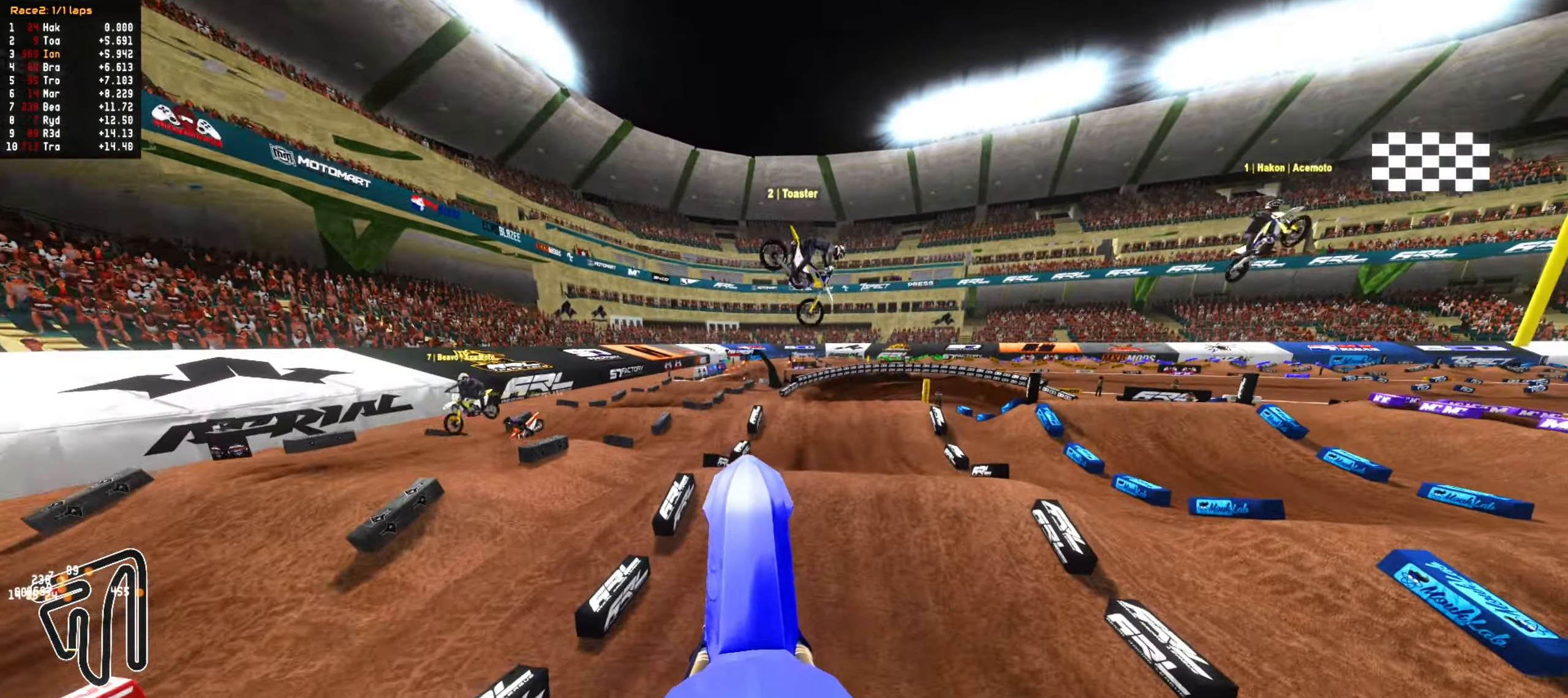
{"dt_ms": 500, "buttons": [], "left_stick": "center", "right_stick": "center", "events": [[50, "R2", "up"], [67, "left_stick", "center"], [300, "left_stick", "down"], [350, "CIRCLE", "down"], [417, "left_stick", "center"], [483, "CIRCLE", "up"]]}
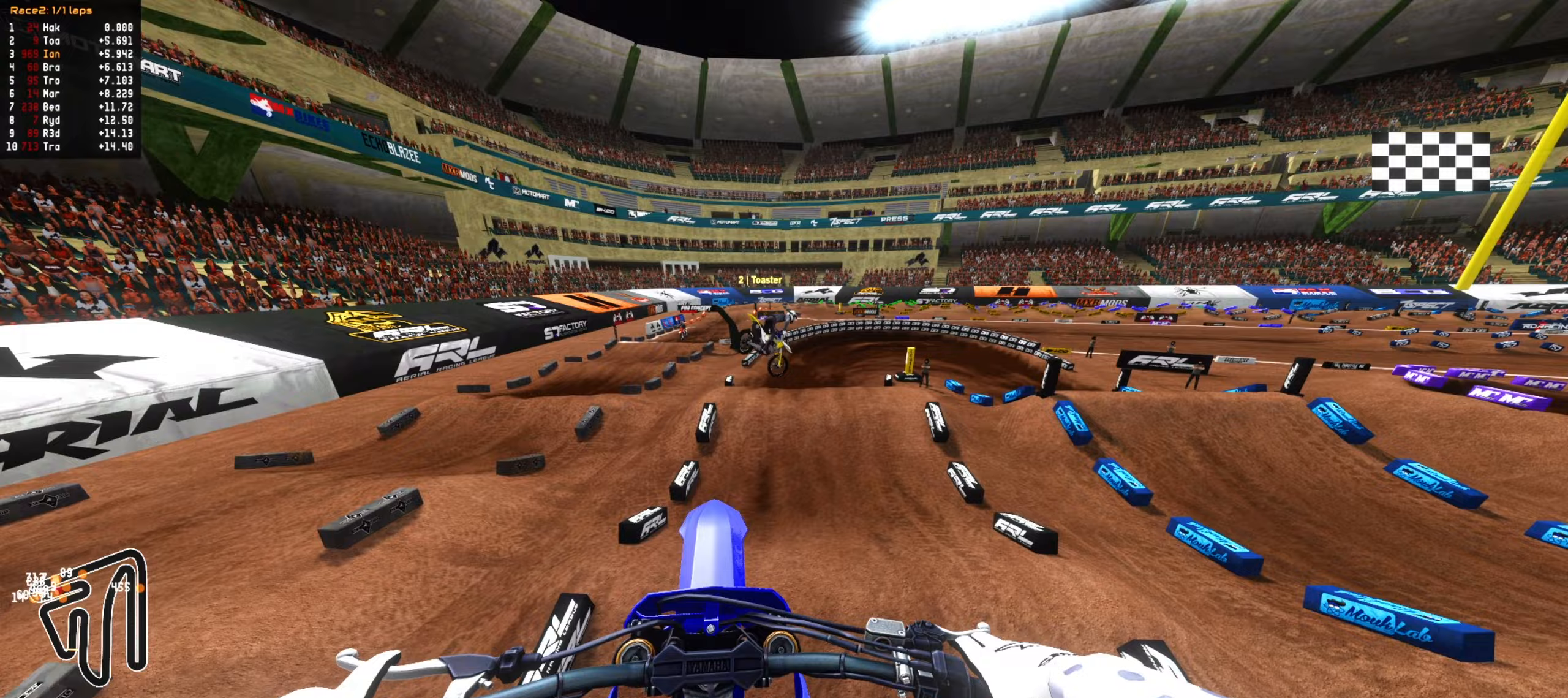
{"dt_ms": 500, "buttons": ["R2"], "left_stick": "up", "right_stick": "center", "events": [[100, "R2", "down"], [167, "left_stick", "up"]]}
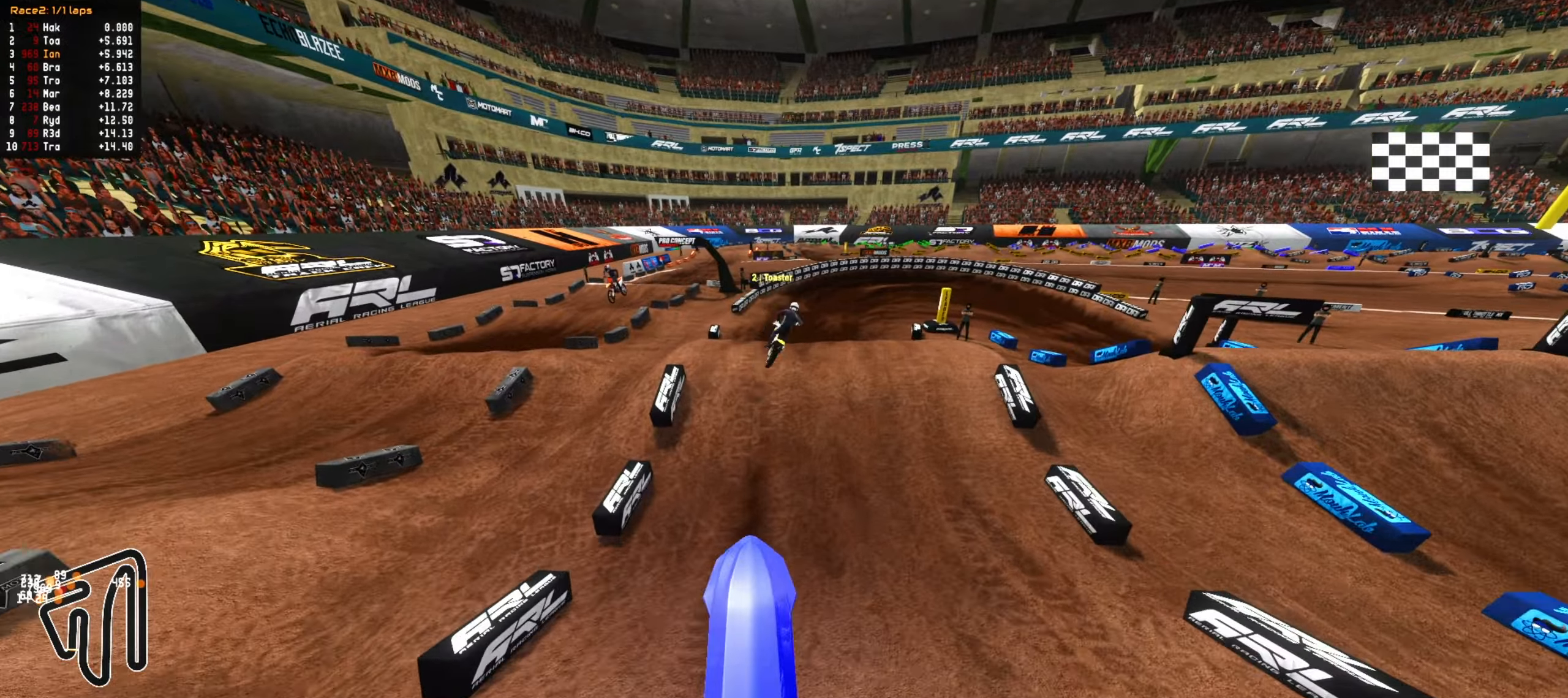
{"dt_ms": 500, "buttons": [], "left_stick": "down", "right_stick": "center", "events": [[83, "R2", "up"], [167, "left_stick", "center"], [317, "left_stick", "down"], [383, "CIRCLE", "down"], [500, "CIRCLE", "up"]]}
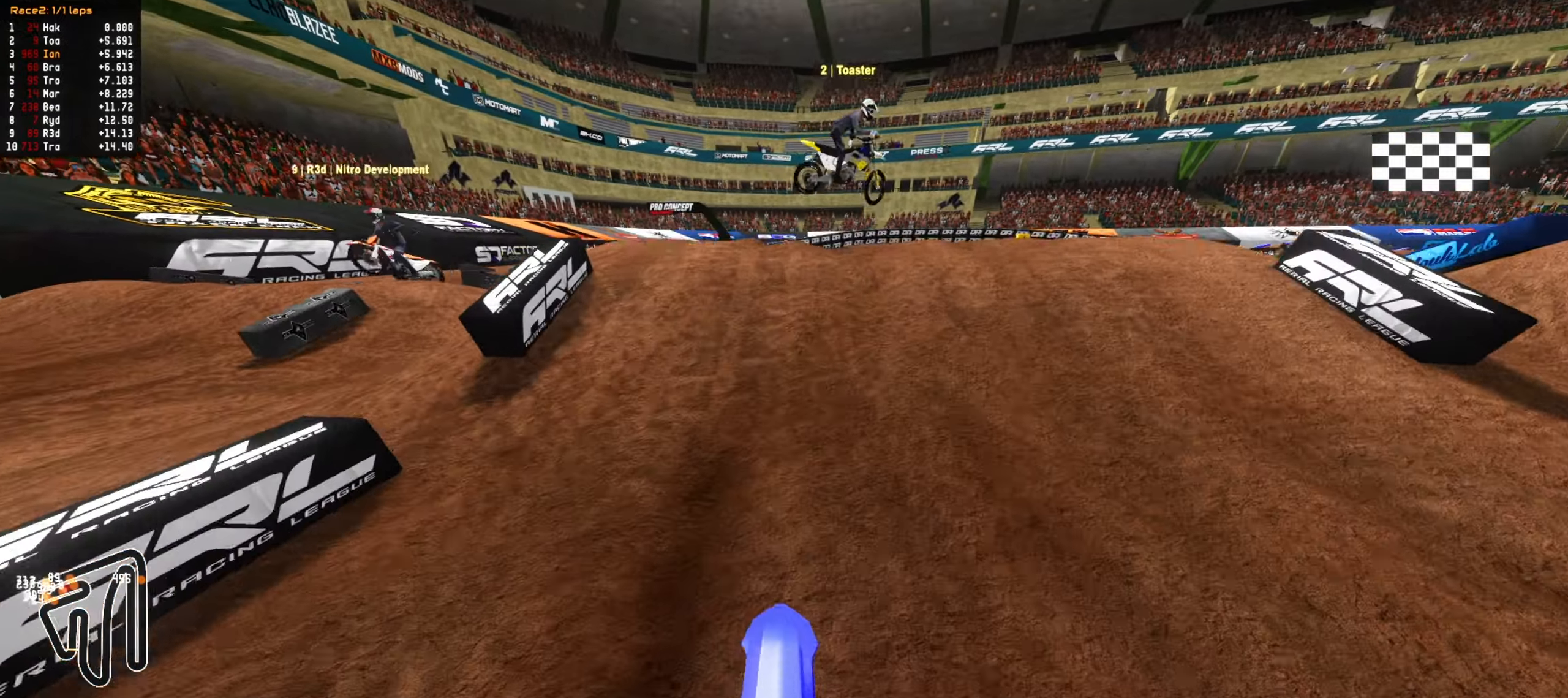
{"dt_ms": 500, "buttons": [], "left_stick": "up", "right_stick": "center", "events": [[33, "left_stick", "center"], [283, "left_stick", "up"]]}
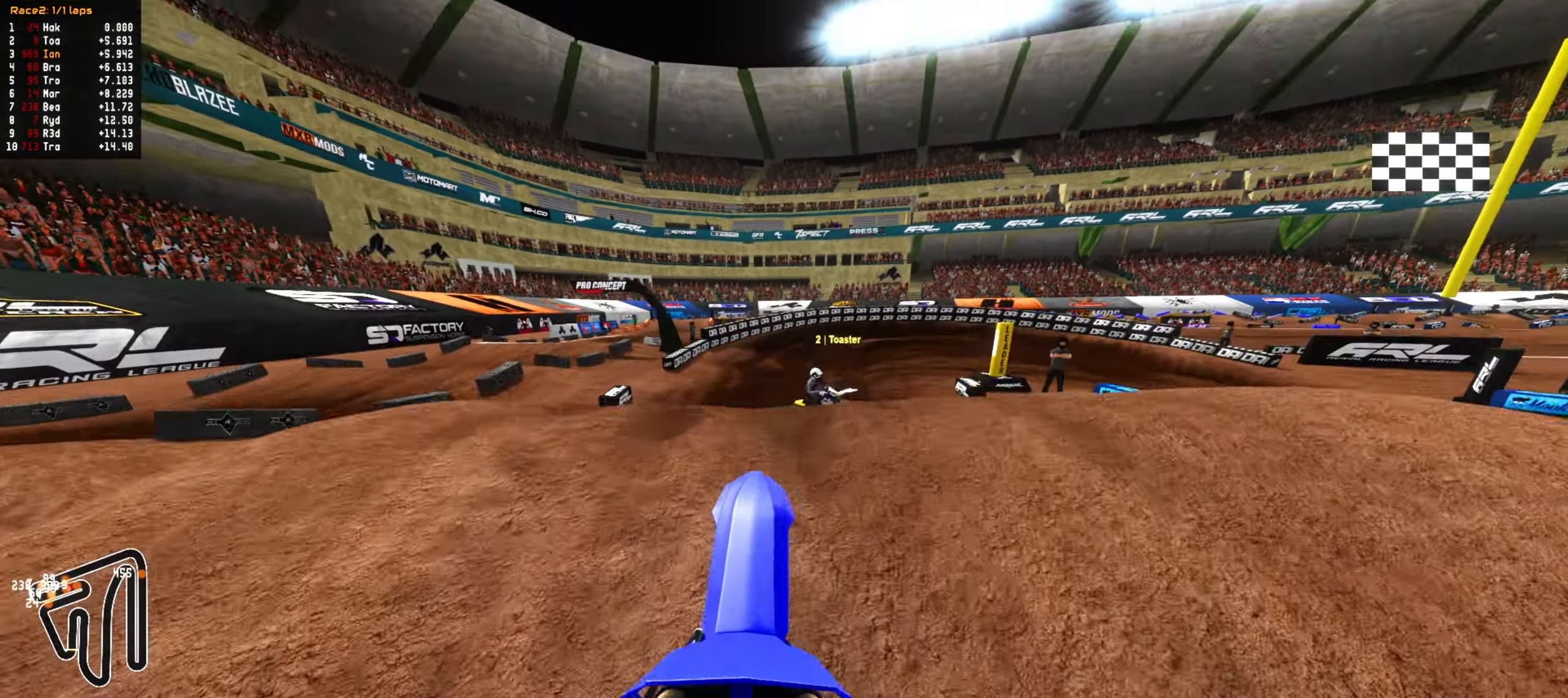
{"dt_ms": 500, "buttons": [], "left_stick": "right", "right_stick": "center", "events": [[33, "L1", "down"], [117, "L1", "up"], [167, "left_stick", "up-right"], [267, "left_stick", "center"], [367, "left_stick", "right"]]}
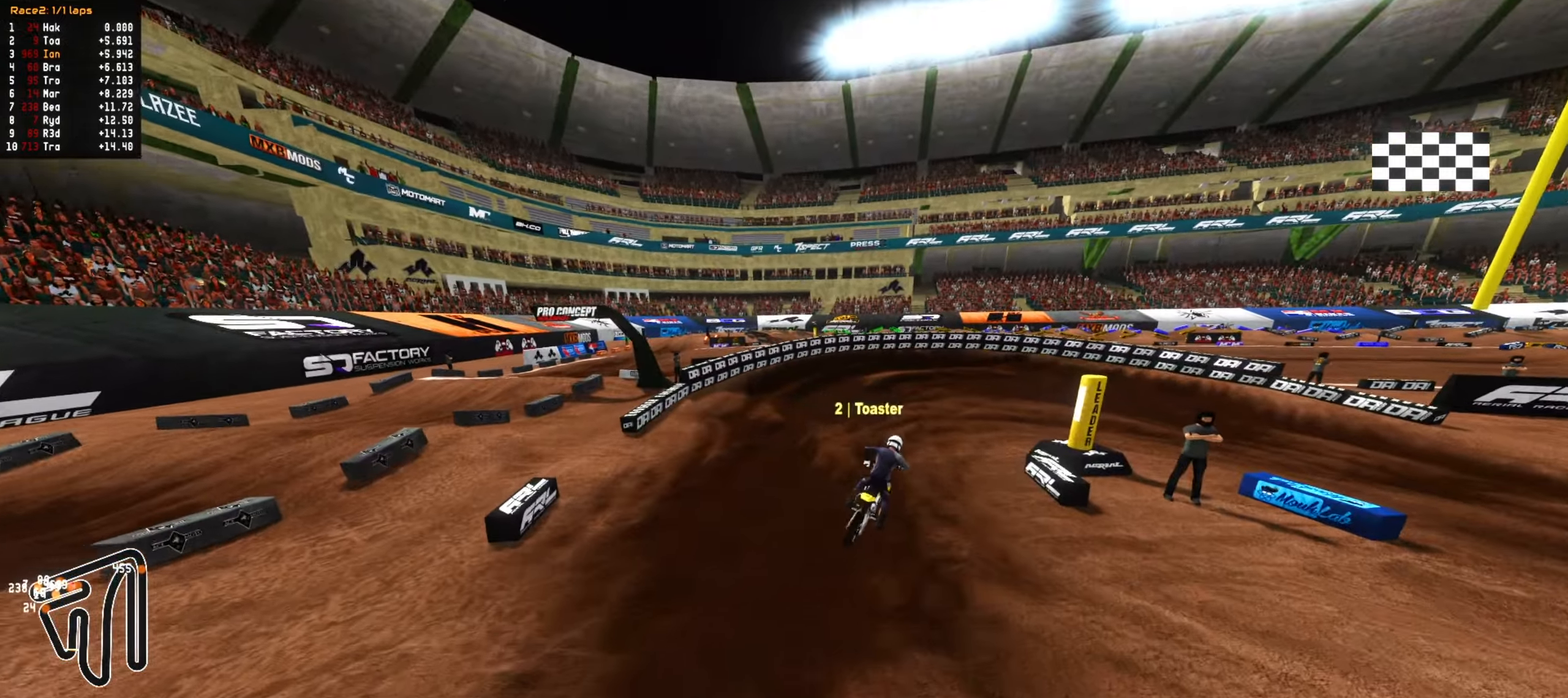
{"dt_ms": 500, "buttons": [], "left_stick": "down-right", "right_stick": "center", "events": [[33, "left_stick", "center"], [150, "R2", "down"], [200, "left_stick", "down-right"], [300, "left_stick", "center"], [450, "left_stick", "down-right"], [483, "R2", "up"]]}
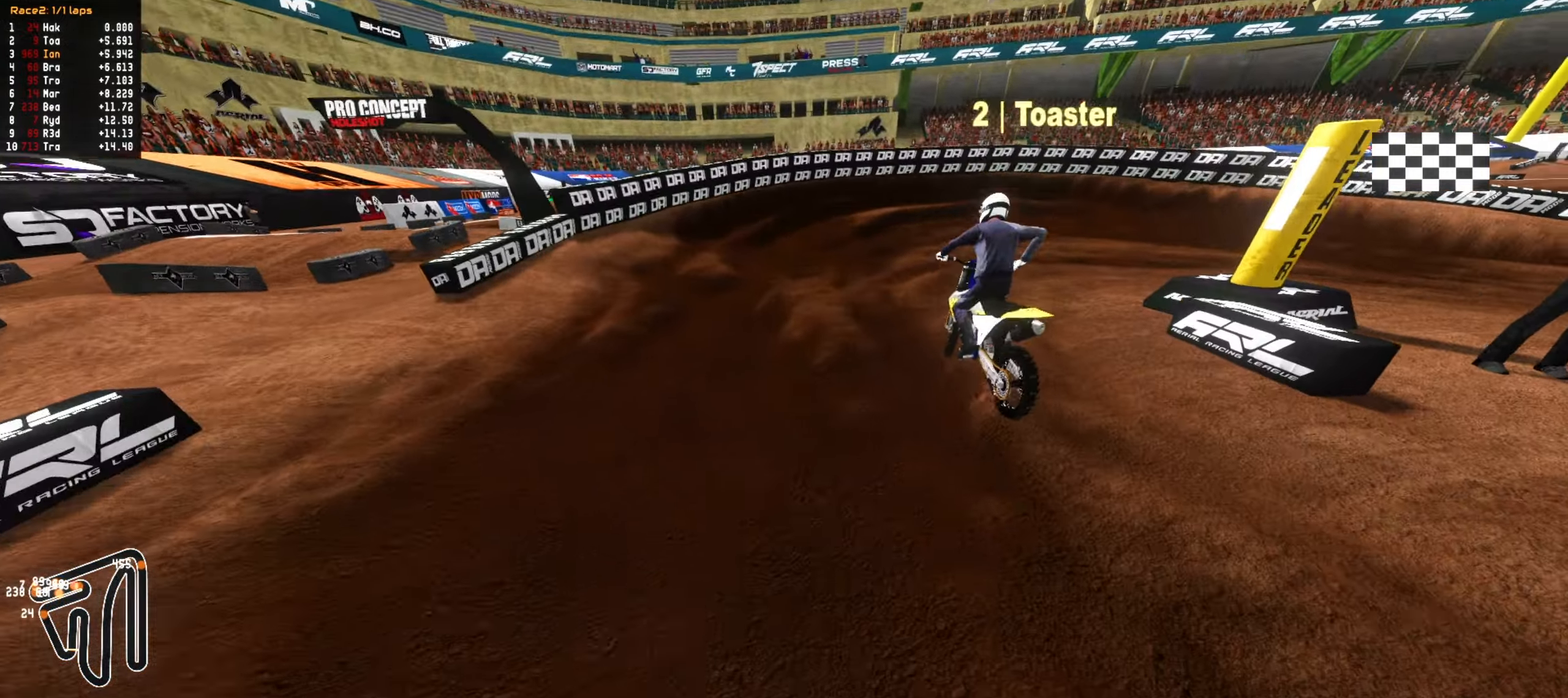
{"dt_ms": 500, "buttons": [], "left_stick": "center", "right_stick": "center", "events": [[33, "left_stick", "center"], [283, "R2", "down"], [300, "left_stick", "down-right"], [400, "left_stick", "center"], [433, "R2", "up"]]}
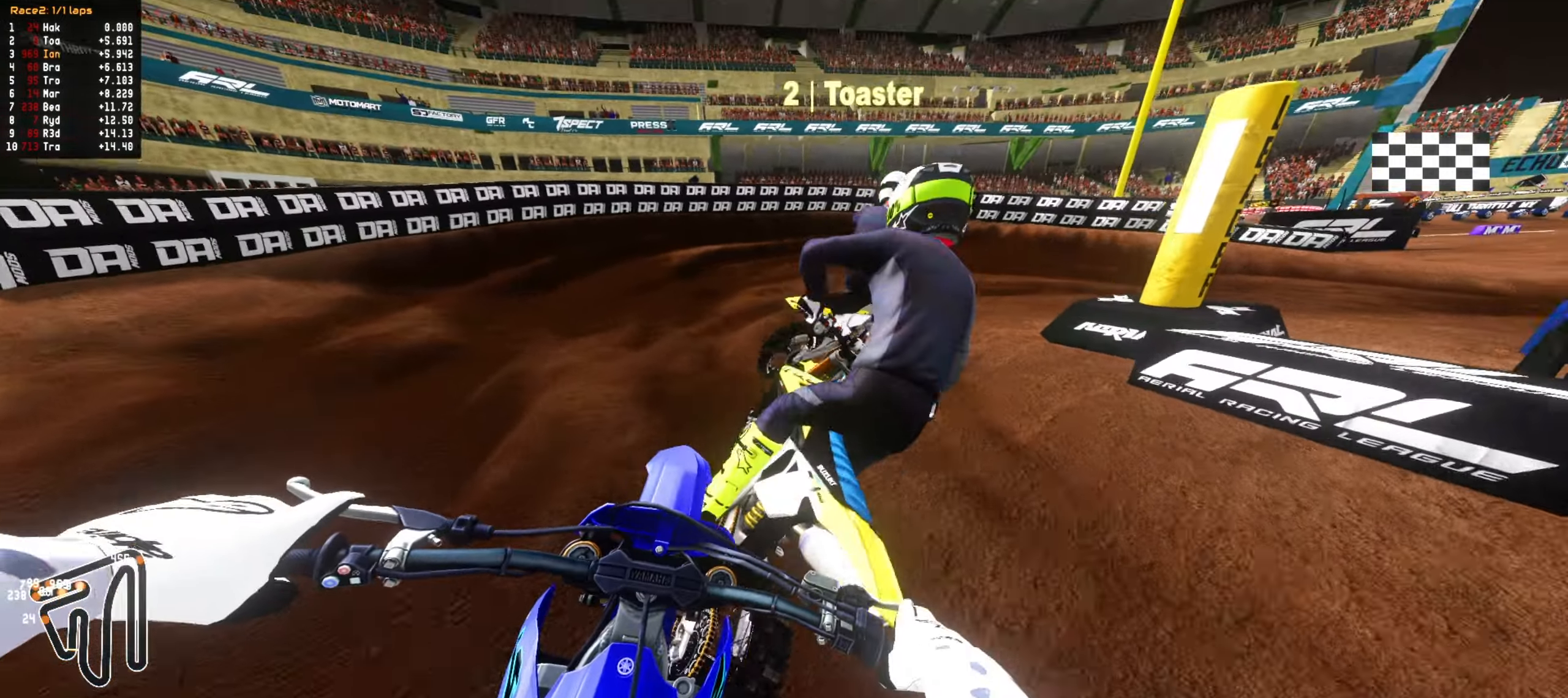
{"dt_ms": 1000, "buttons": [], "left_stick": "down-left", "right_stick": "center", "events": [[83, "left_stick", "down-right"], [217, "left_stick", "center"], [333, "left_stick", "down-right"], [667, "left_stick", "center"], [767, "left_stick", "down-right"], [883, "left_stick", "center"], [1000, "left_stick", "down-left"]]}
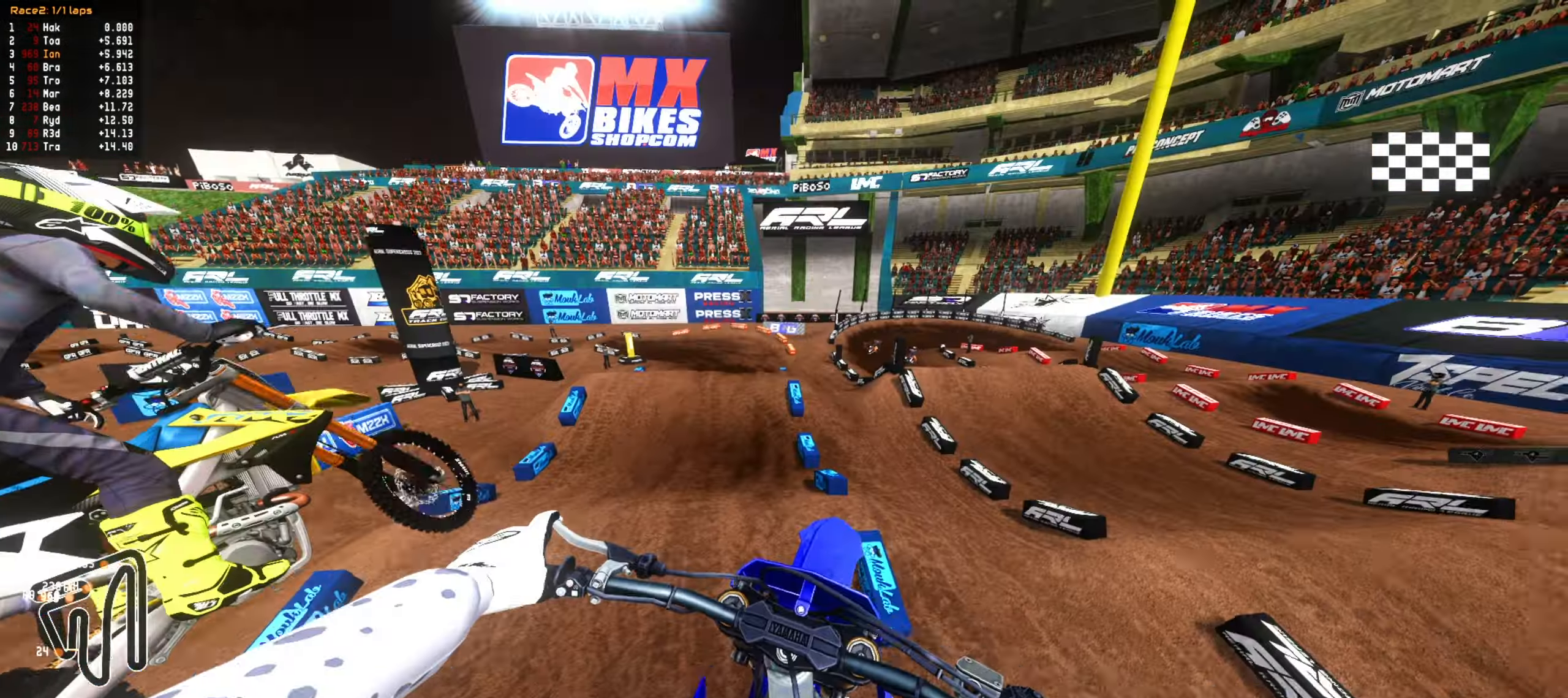
{"dt_ms": 500, "buttons": ["R2"], "left_stick": "down", "right_stick": "center", "events": [[67, "left_stick", "down"], [167, "R2", "down"], [200, "CIRCLE", "down"], [300, "CIRCLE", "up"]]}
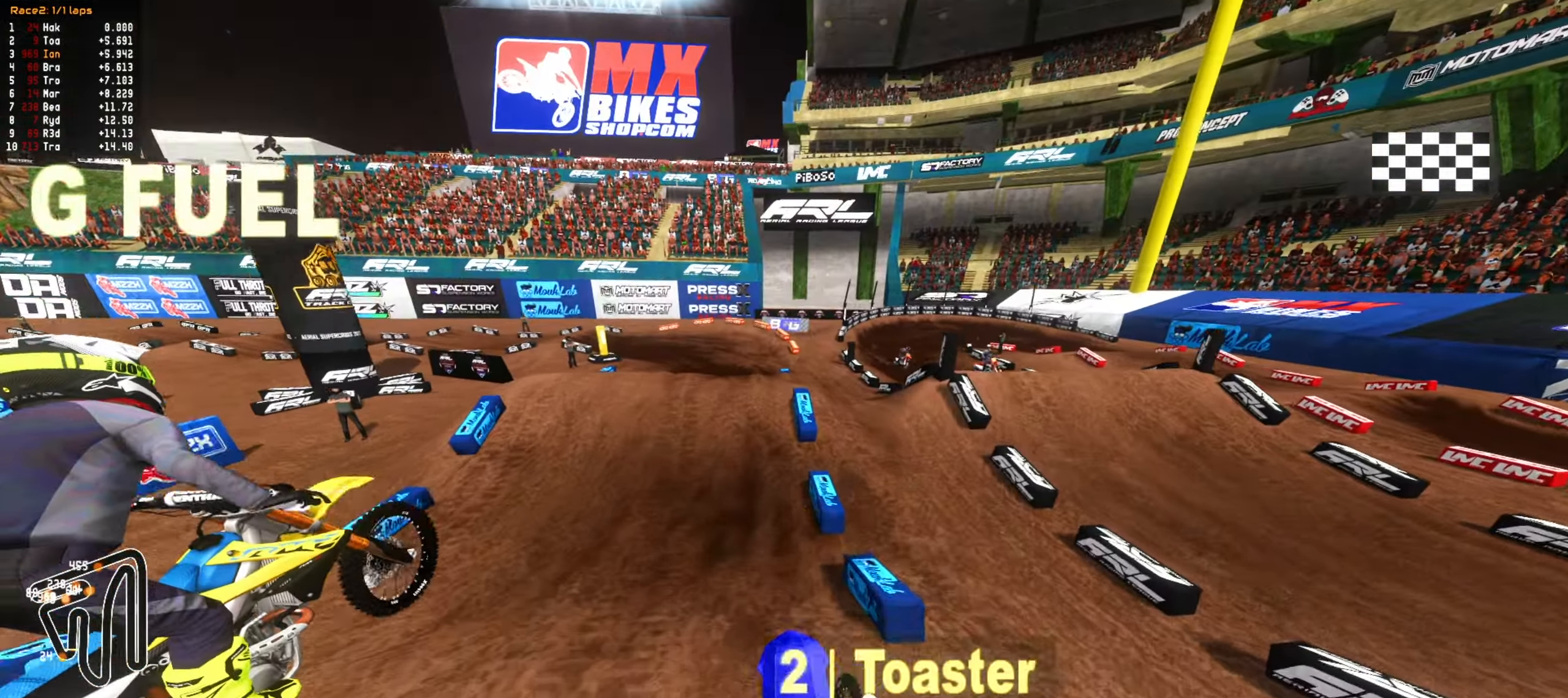
{"dt_ms": 500, "buttons": ["CIRCLE", "R2"], "left_stick": "center", "right_stick": "center", "events": [[400, "left_stick", "center"], [467, "CIRCLE", "down"]]}
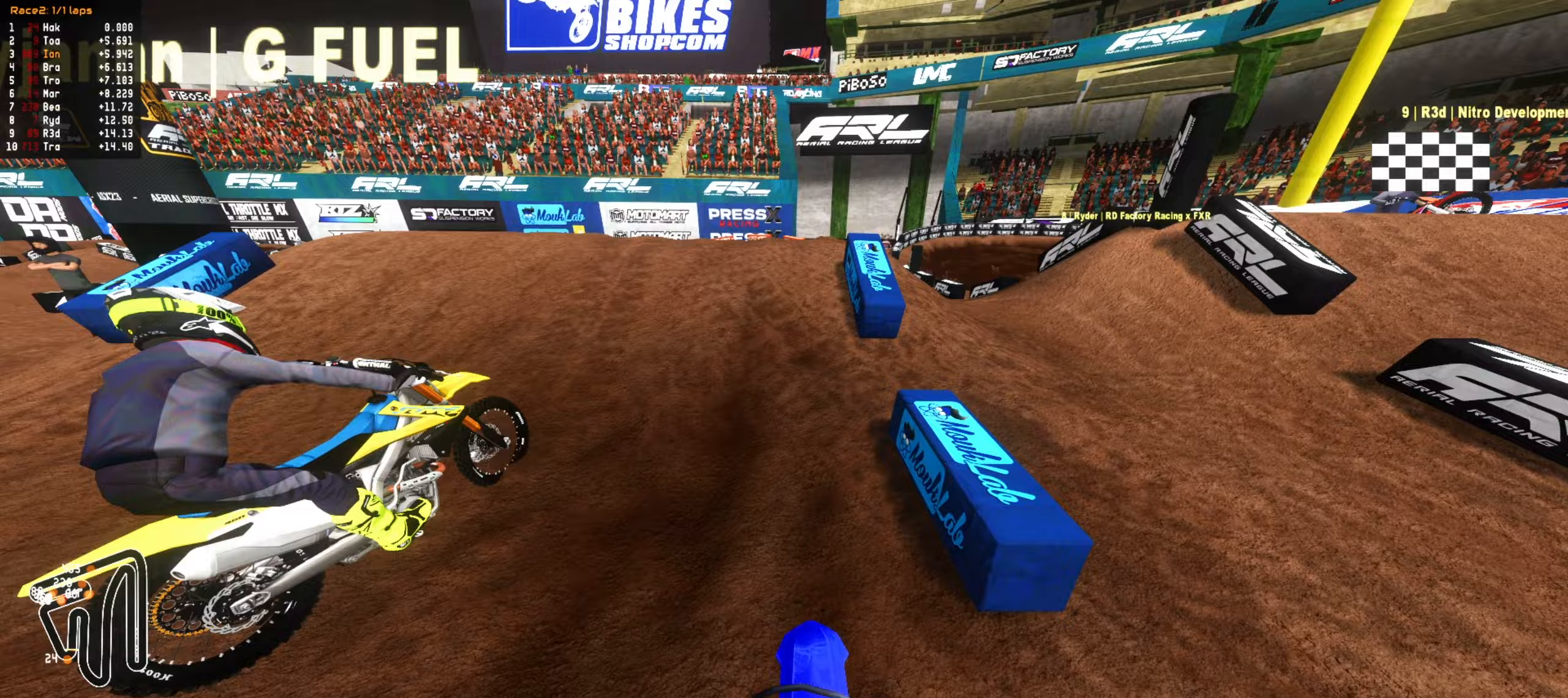
{"dt_ms": 500, "buttons": ["L2"], "left_stick": "up", "right_stick": "center", "events": [[17, "R2", "up"], [83, "CIRCLE", "up"], [233, "L2", "down"], [383, "left_stick", "up"]]}